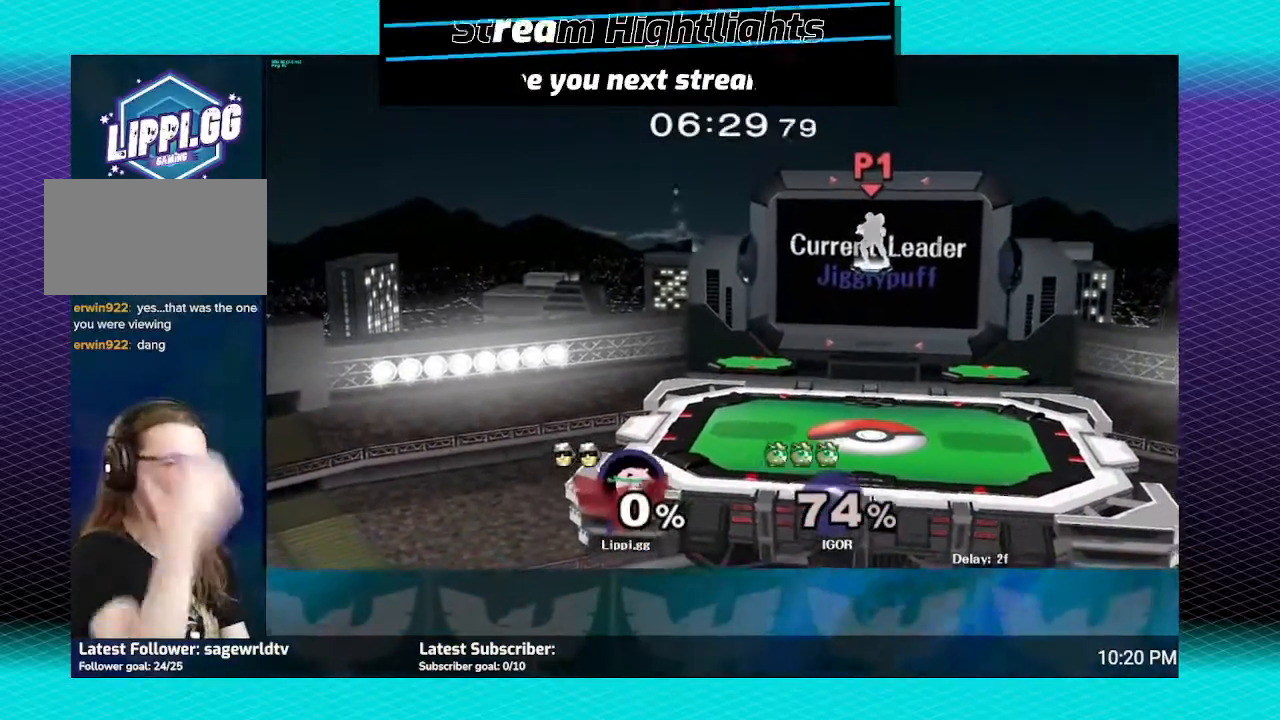
Gameplay with a controller (Nintendo layout); each line is a JSON object with the inputs held at the frame after it. "events" lists button and stick changes between this image and that frame as [ms after this image, input, new state], when the widget could be followed in between. Not read: L3 R3.
{"buttons": [], "left_stick": "center", "right_stick": "center", "events": []}
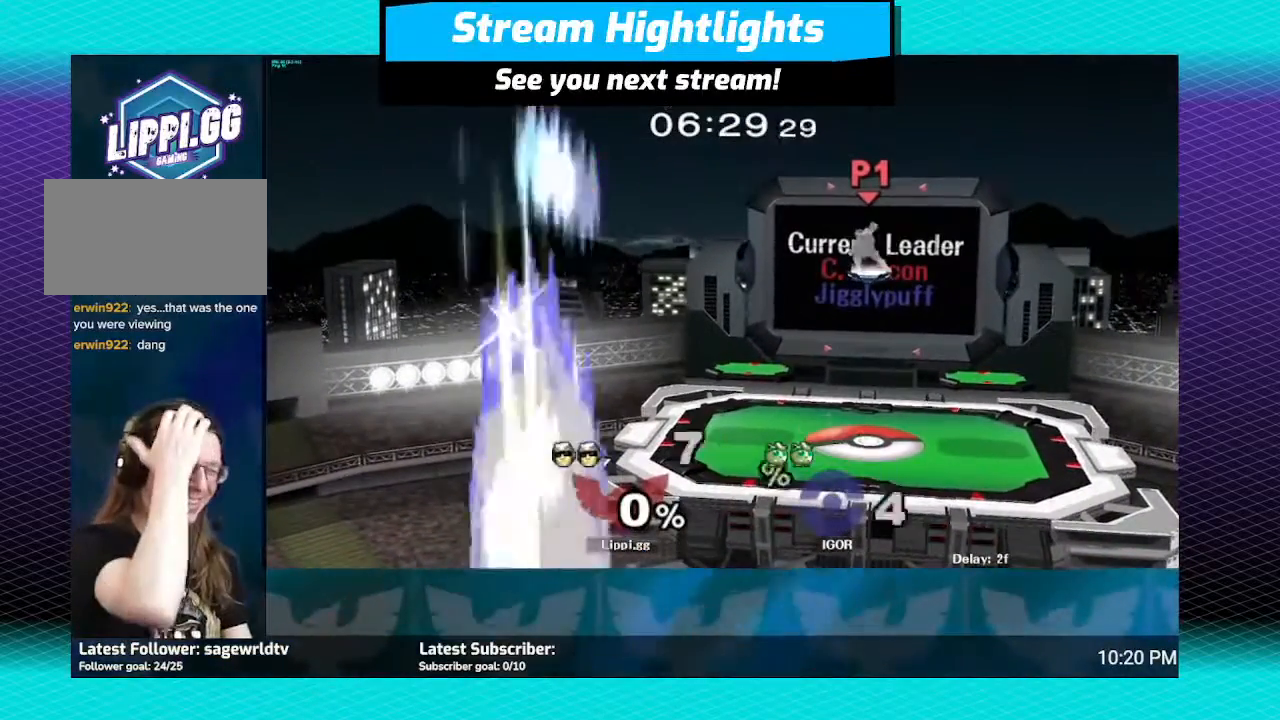
{"buttons": [], "left_stick": "center", "right_stick": "center", "events": []}
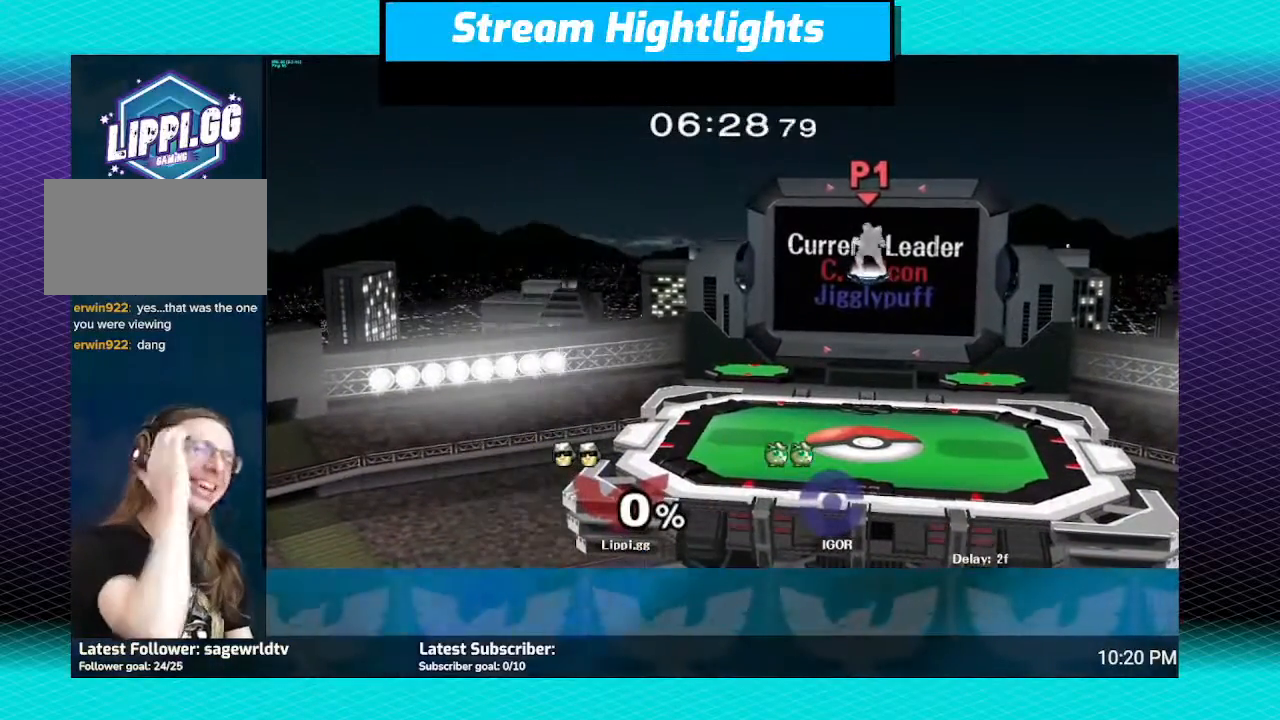
{"buttons": [], "left_stick": "center", "right_stick": "center", "events": []}
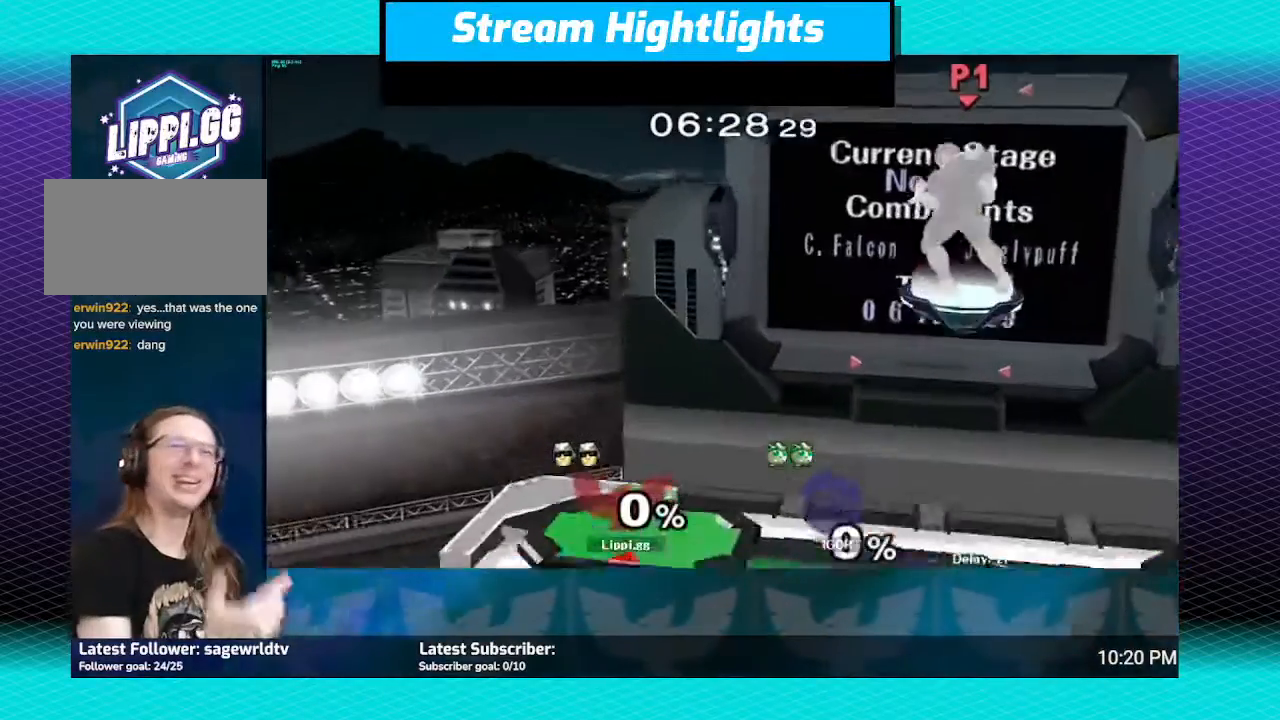
{"buttons": [], "left_stick": "center", "right_stick": "center", "events": []}
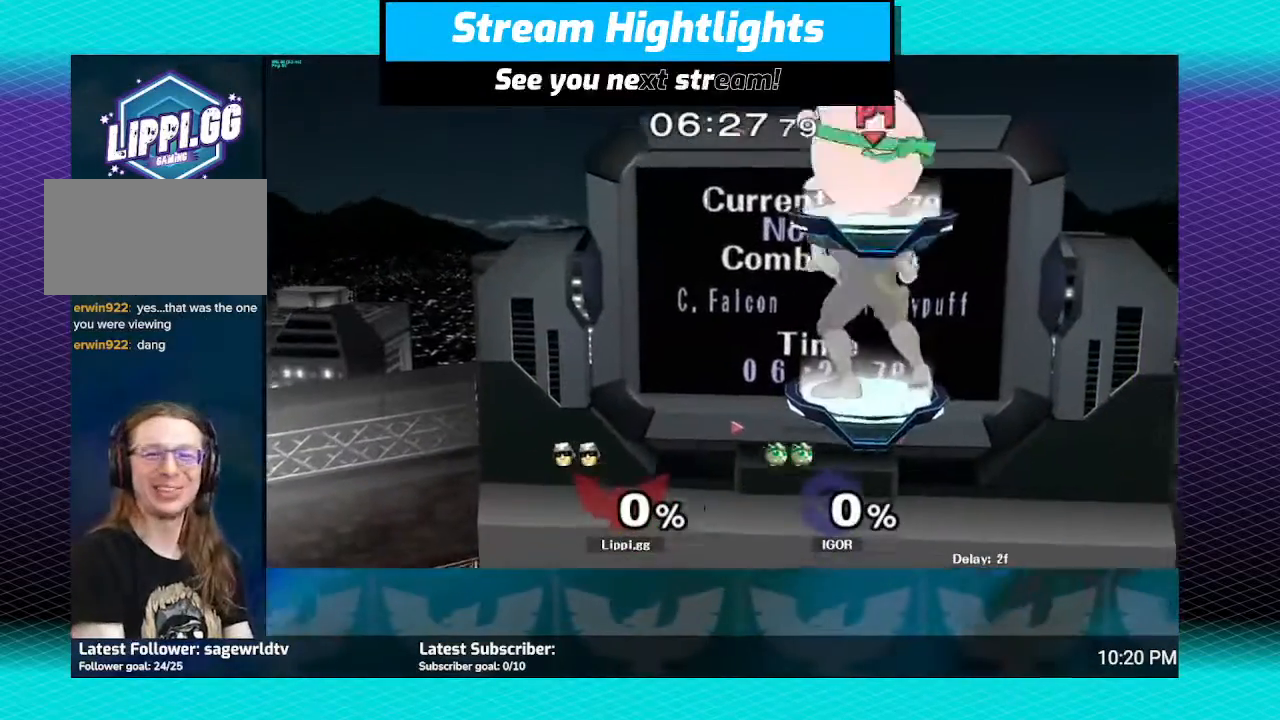
{"buttons": [], "left_stick": "center", "right_stick": "center", "events": []}
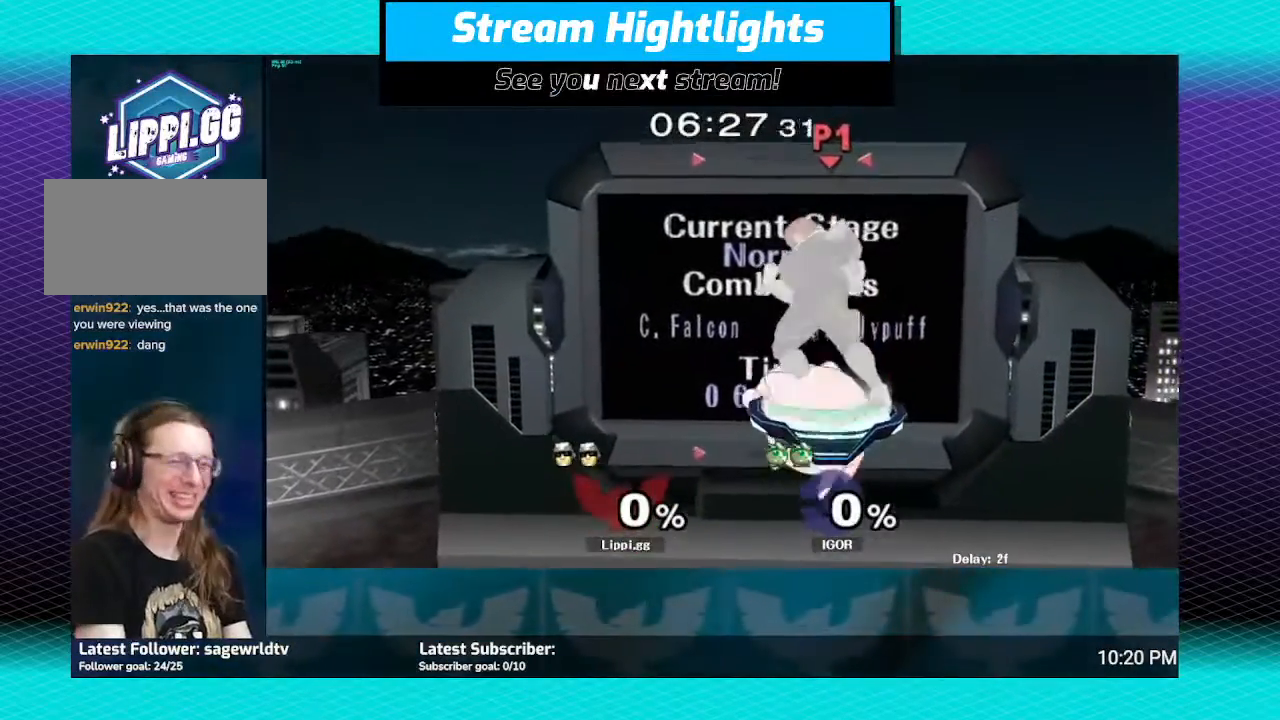
{"buttons": [], "left_stick": "center", "right_stick": "center", "events": []}
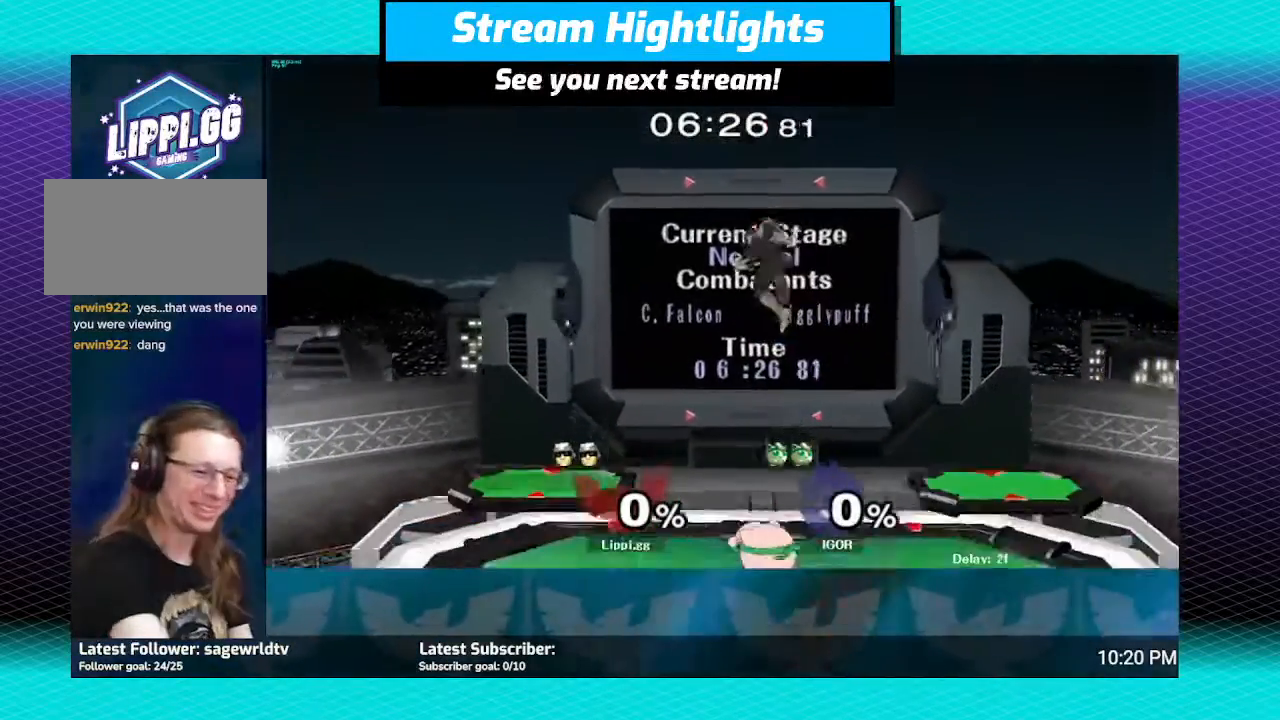
{"buttons": ["Z"], "left_stick": "down", "right_stick": "center", "events": [[234, "Z", "down"], [367, "left_stick", "down"]]}
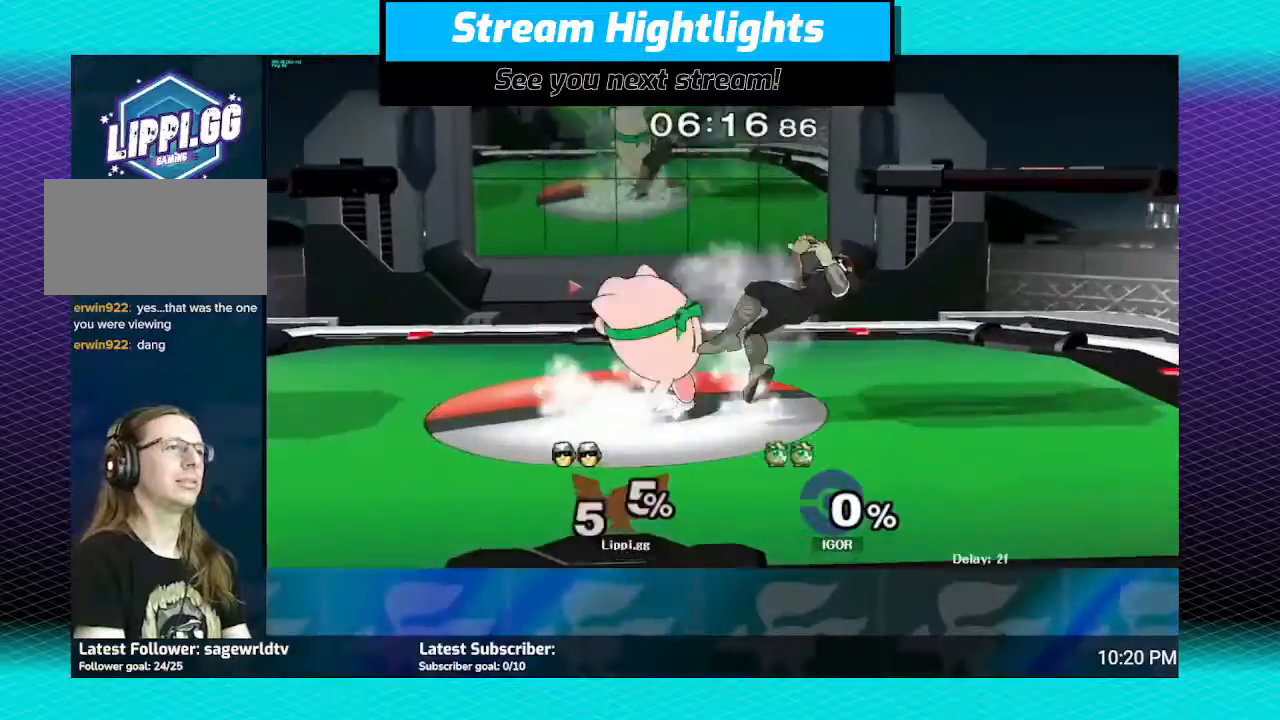
{"buttons": [], "left_stick": "center", "right_stick": "center", "events": [[133, "left_stick", "center"], [433, "Z", "up"]]}
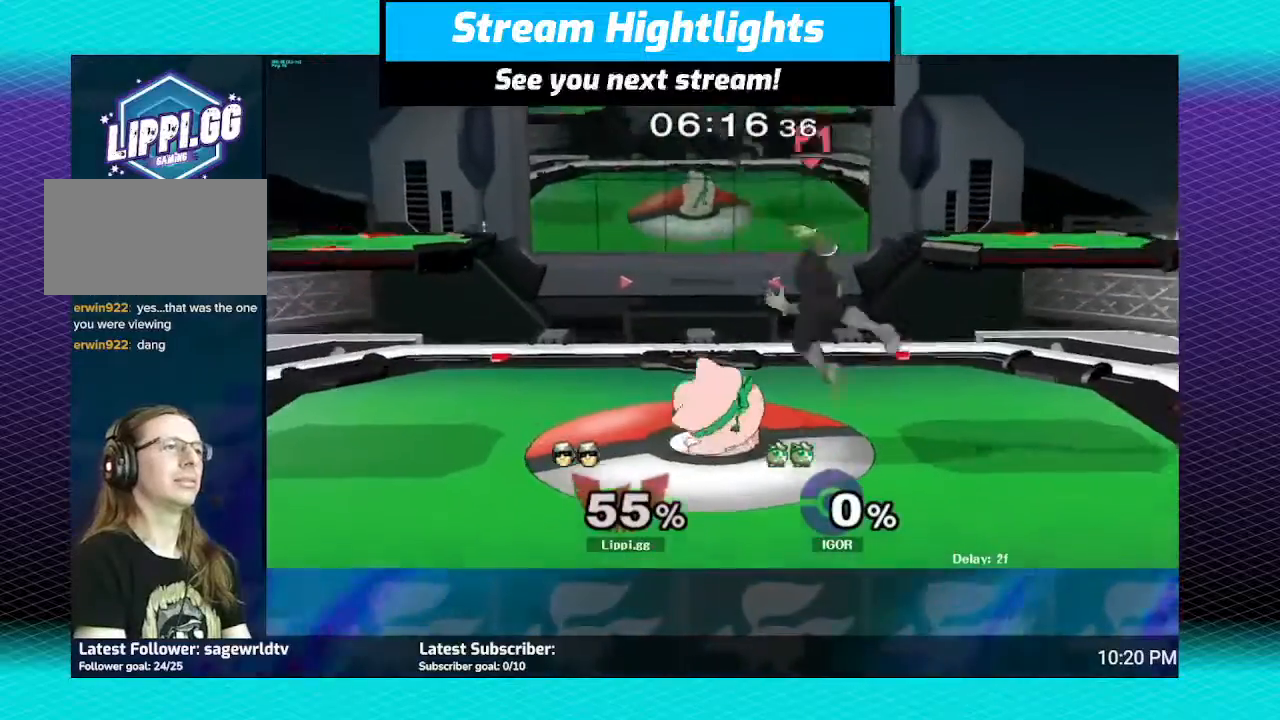
{"buttons": ["A"], "left_stick": "up-left", "right_stick": "center", "events": [[100, "A", "down"], [167, "A", "up"], [167, "left_stick", "up-left"], [267, "A", "down"], [301, "A", "up"], [401, "A", "down"], [434, "A", "up"], [501, "A", "down"]]}
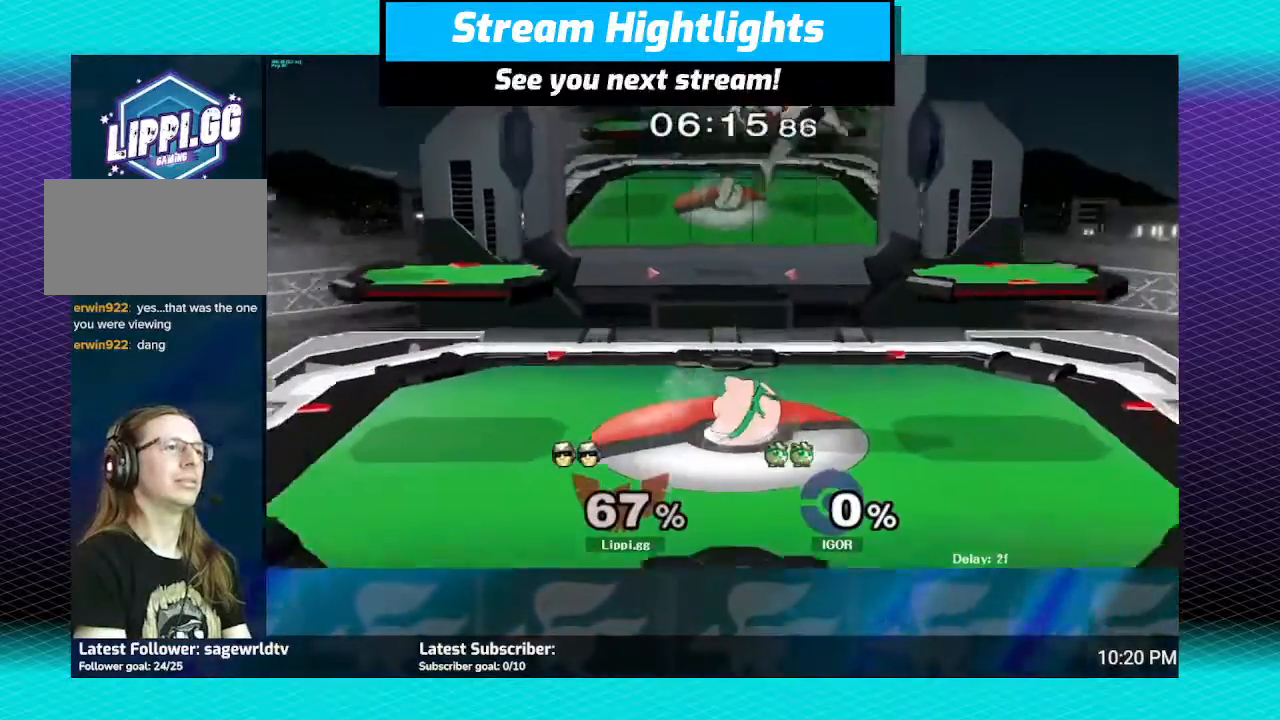
{"buttons": [], "left_stick": "center", "right_stick": "center", "events": [[100, "A", "up"], [267, "left_stick", "center"]]}
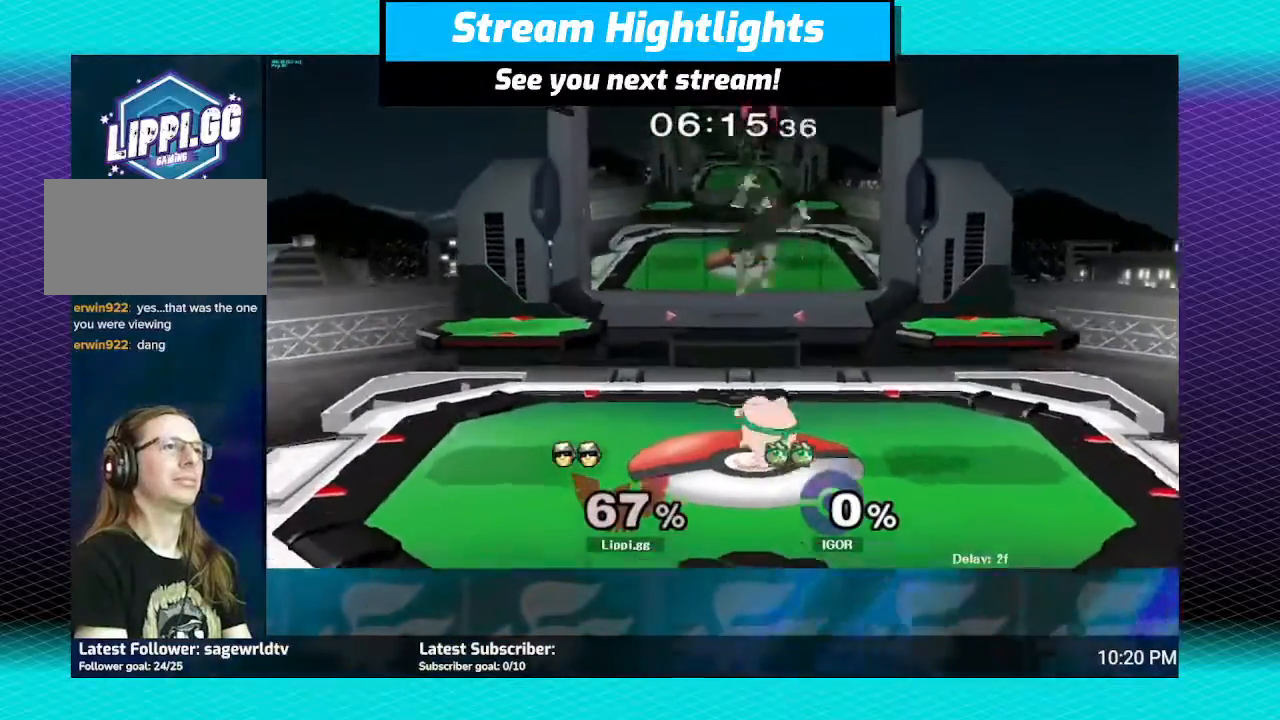
{"buttons": ["Y"], "left_stick": "up", "right_stick": "center", "events": [[34, "Y", "down"], [34, "left_stick", "up"], [134, "Y", "up"], [200, "Y", "down"], [267, "Y", "up"], [334, "Y", "down"], [434, "Y", "up"], [467, "Y", "down"]]}
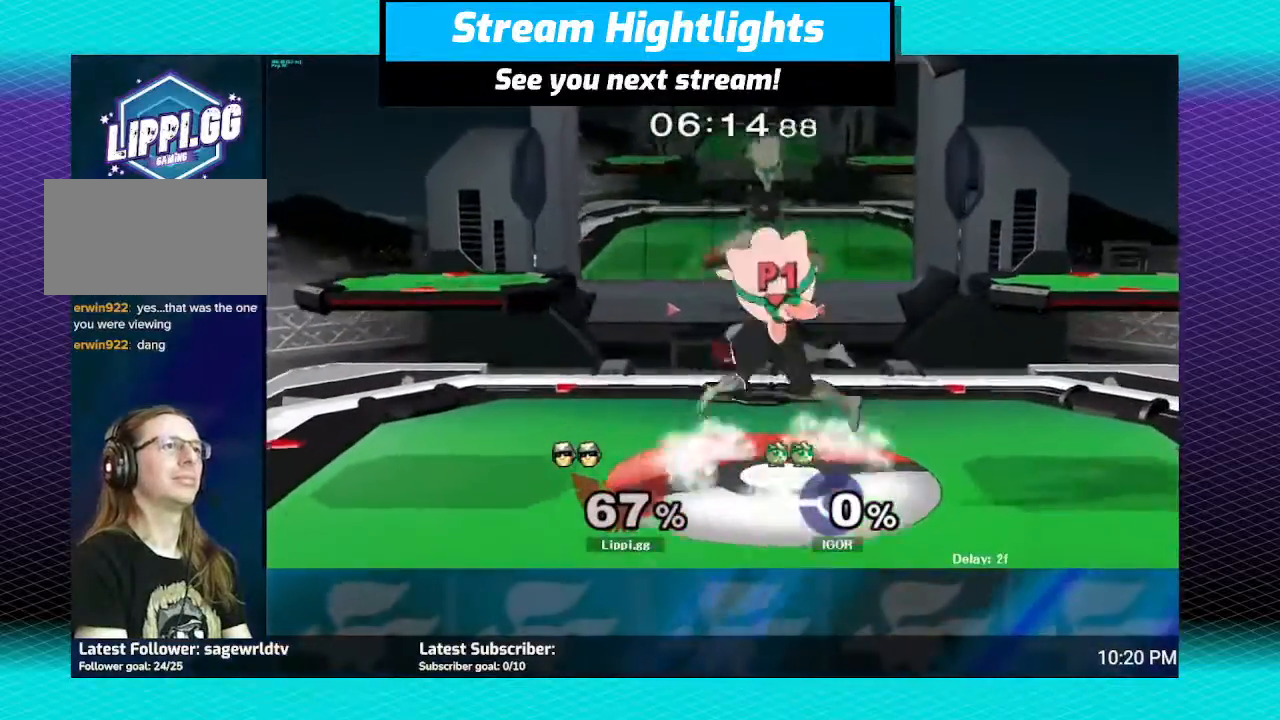
{"buttons": ["Y"], "left_stick": "center", "right_stick": "center", "events": [[100, "Y", "up"], [233, "left_stick", "center"], [300, "Y", "down"], [367, "Y", "up"], [467, "Y", "down"]]}
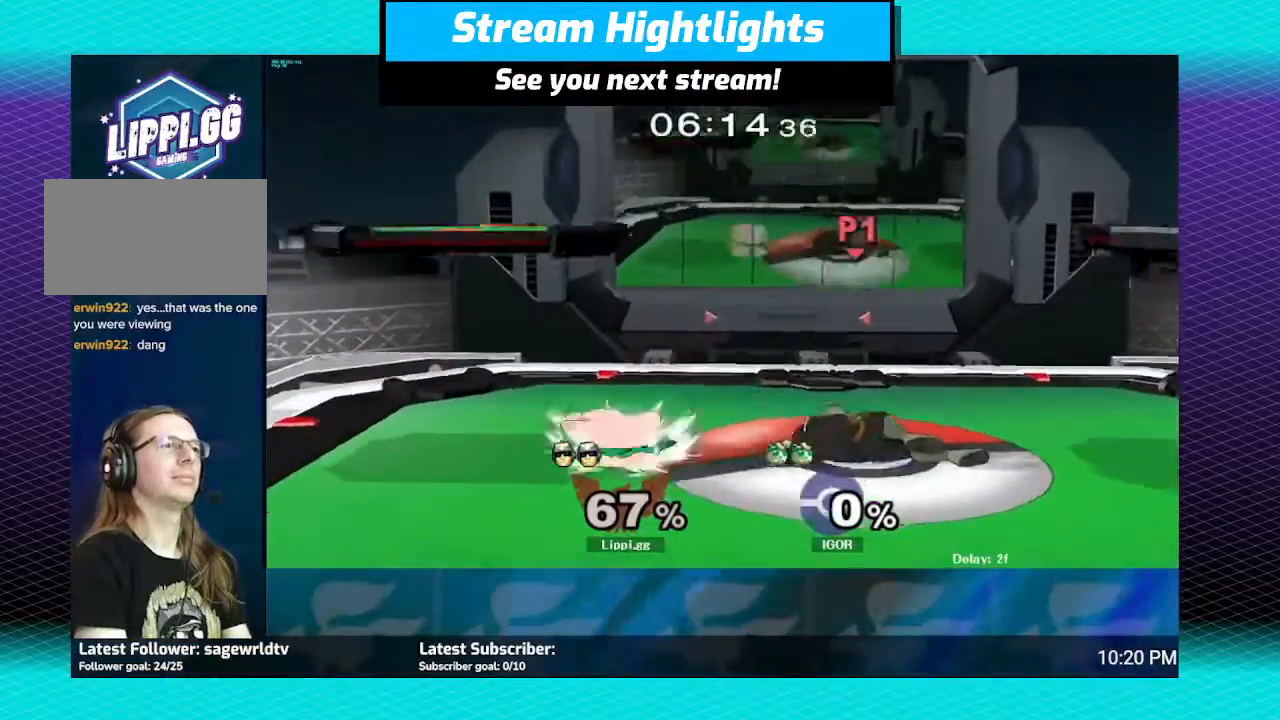
{"buttons": ["A"], "left_stick": "up-left", "right_stick": "center", "events": [[34, "Y", "up"], [100, "left_stick", "up-left"], [167, "A", "down"], [234, "A", "up"], [301, "A", "down"], [367, "A", "up"], [467, "A", "down"]]}
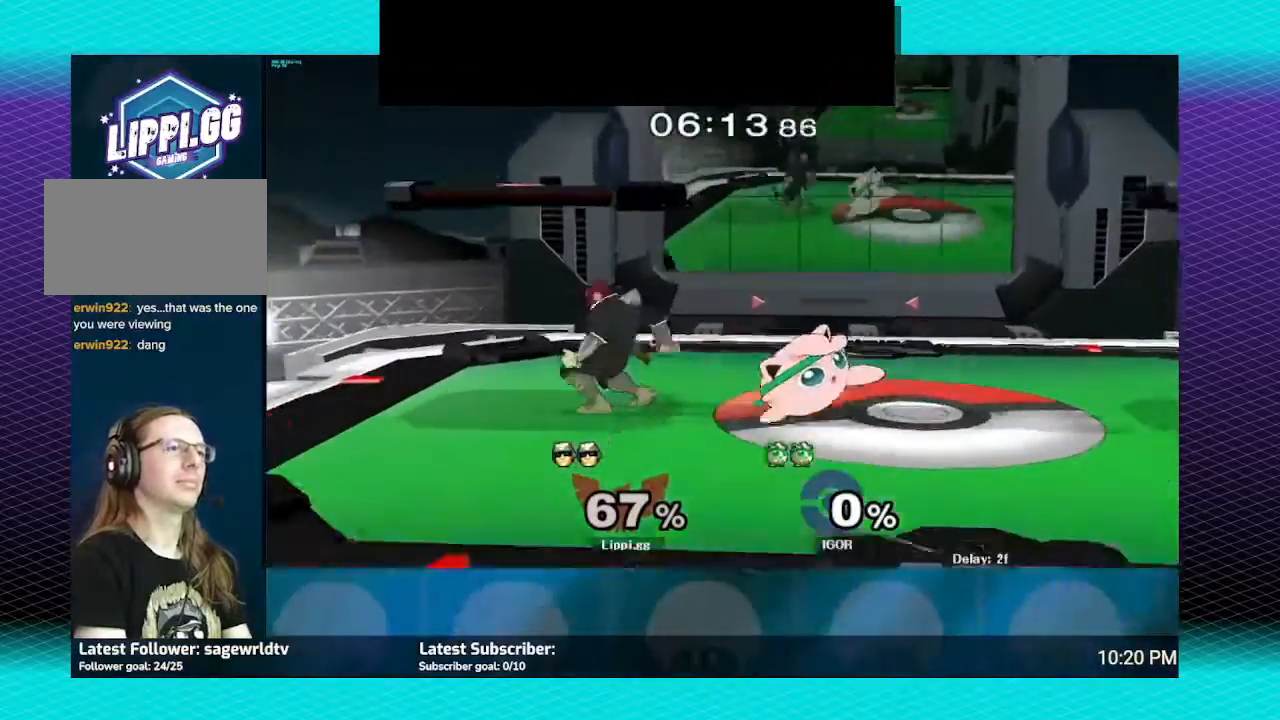
{"buttons": ["A"], "left_stick": "right", "right_stick": "center", "events": [[33, "A", "up"], [66, "A", "down"], [167, "A", "up"], [400, "left_stick", "right"], [467, "A", "down"]]}
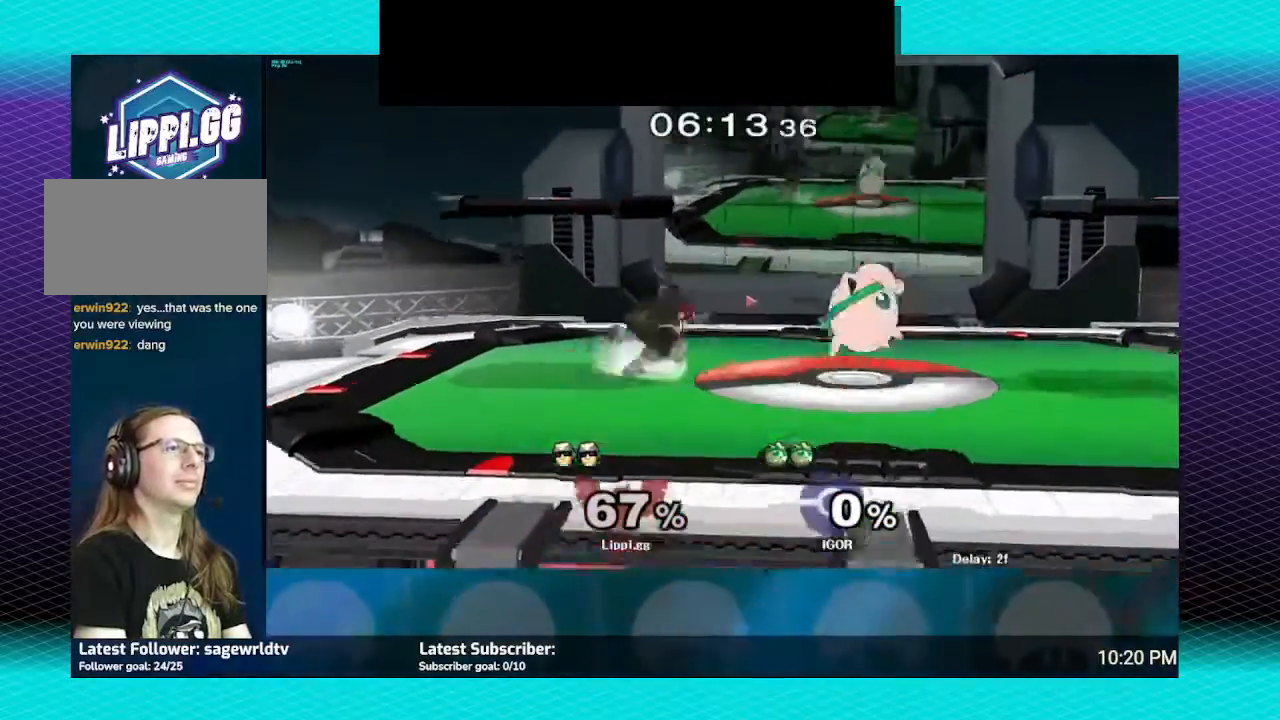
{"buttons": [], "left_stick": "center", "right_stick": "center", "events": [[100, "A", "up"], [134, "A", "down"], [267, "A", "up"], [301, "A", "down"], [401, "A", "up"], [434, "left_stick", "center"]]}
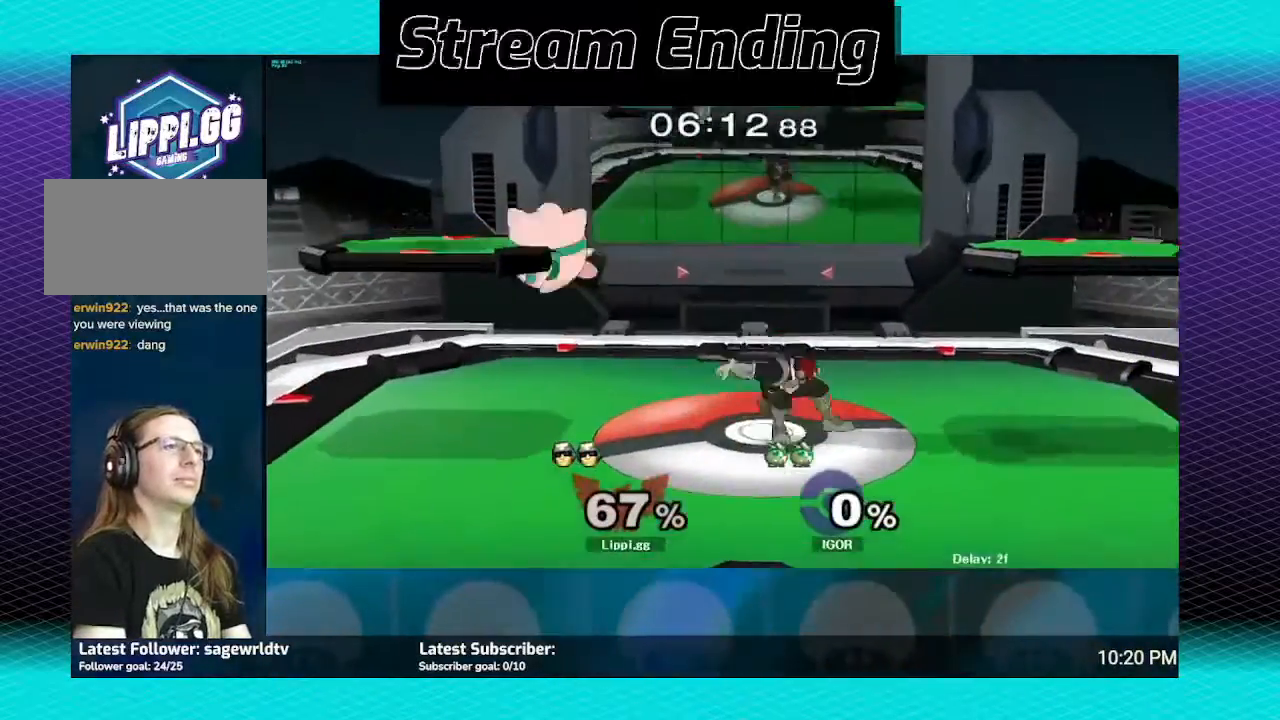
{"buttons": [], "left_stick": "left", "right_stick": "center", "events": [[233, "left_stick", "left"], [367, "A", "down"], [500, "A", "up"]]}
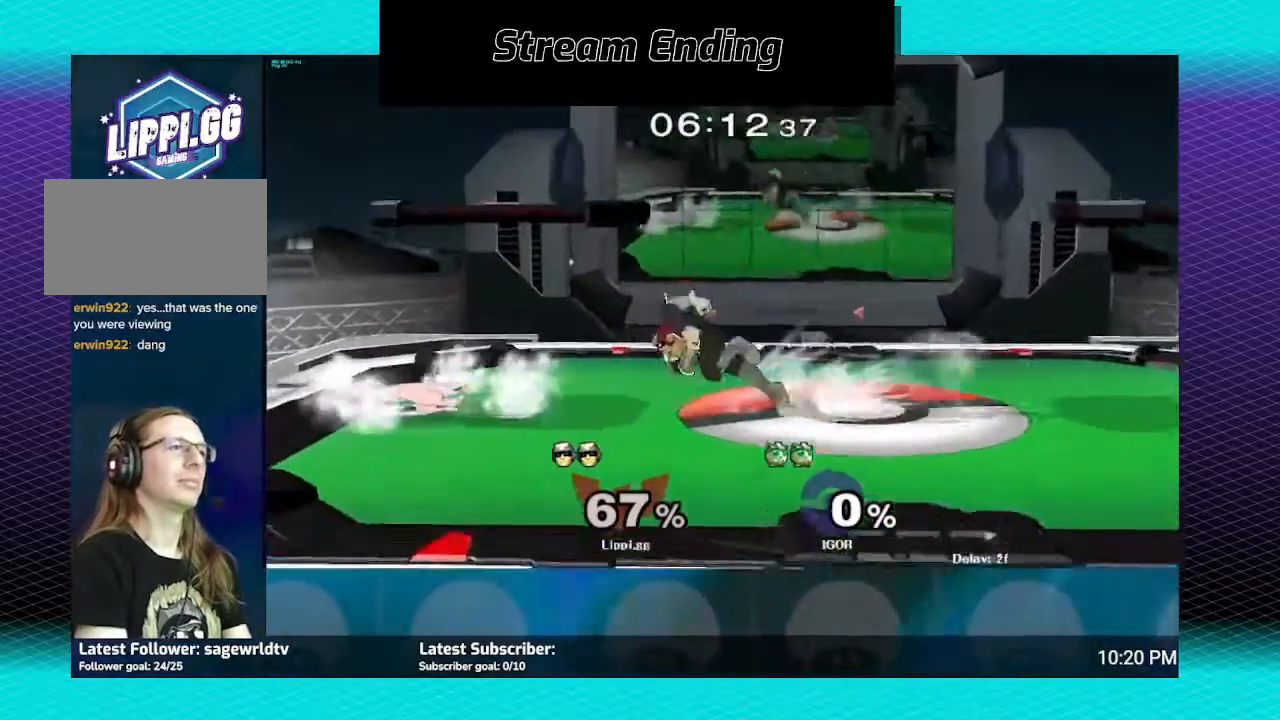
{"buttons": ["R1"], "left_stick": "center", "right_stick": "center", "events": [[67, "A", "down"], [200, "A", "up"], [334, "A", "down"], [401, "R1", "down"], [401, "left_stick", "center"], [467, "A", "up"]]}
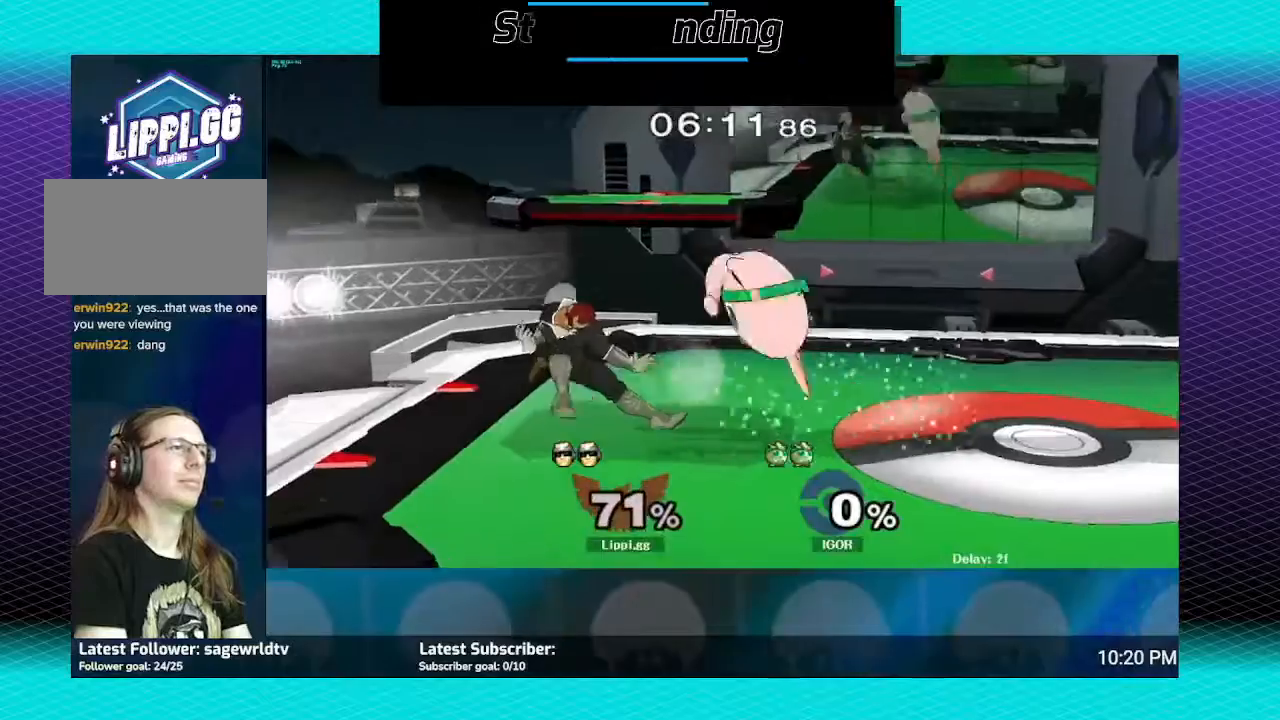
{"buttons": ["R1"], "left_stick": "right", "right_stick": "center", "events": [[33, "A", "down"], [133, "A", "up"], [267, "A", "down"], [333, "A", "up"], [467, "left_stick", "right"]]}
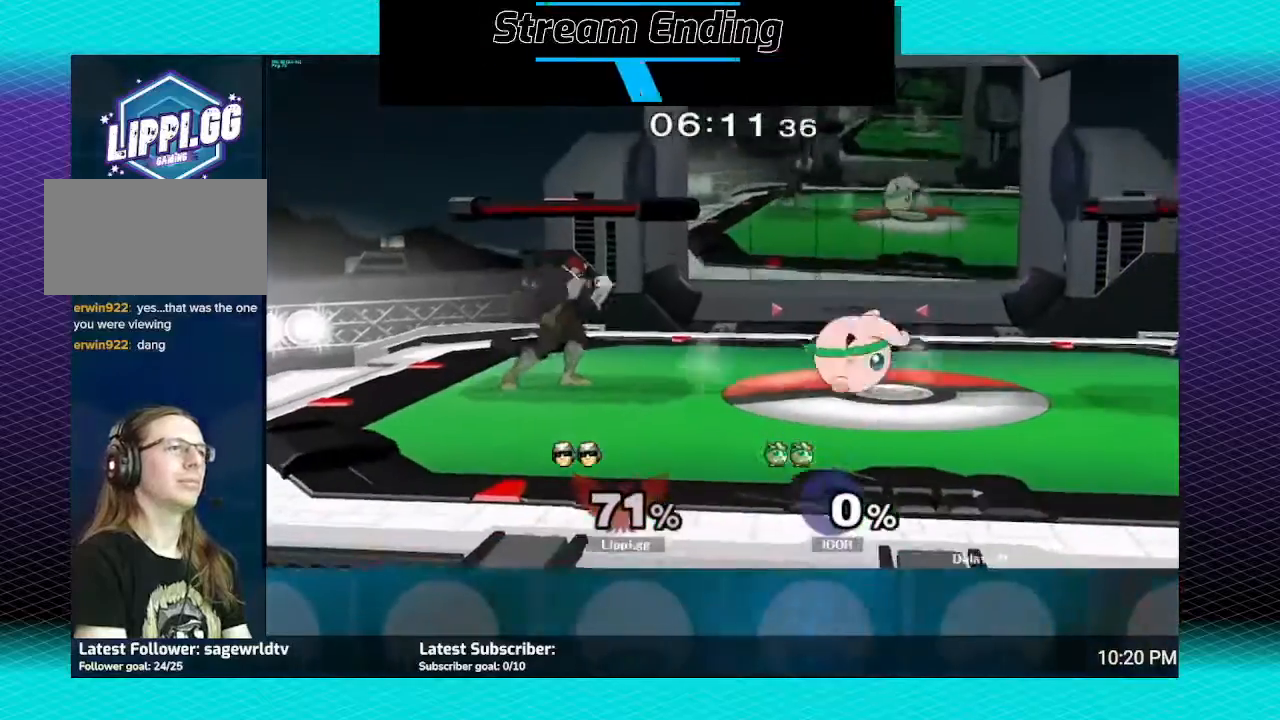
{"buttons": ["R1"], "left_stick": "center", "right_stick": "center", "events": [[100, "left_stick", "center"], [167, "left_stick", "right"], [367, "left_stick", "center"]]}
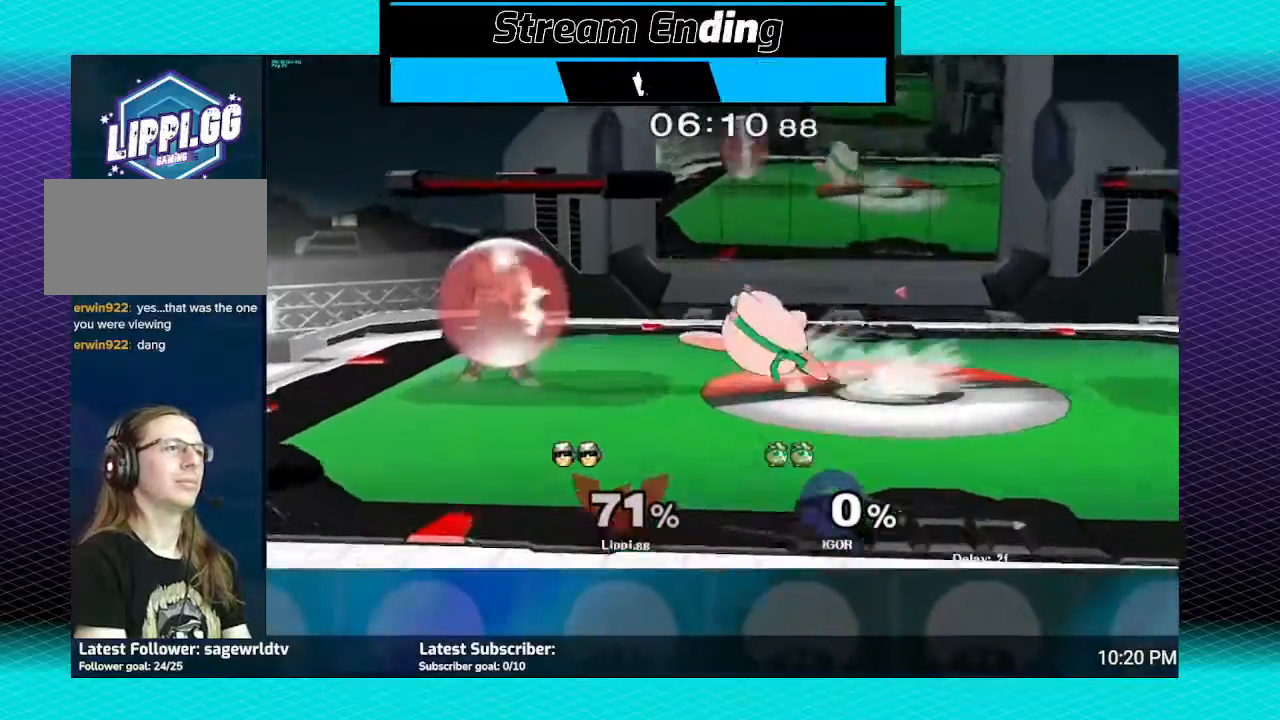
{"buttons": [], "left_stick": "center", "right_stick": "center", "events": [[66, "left_stick", "left"], [367, "R1", "up"], [400, "left_stick", "center"]]}
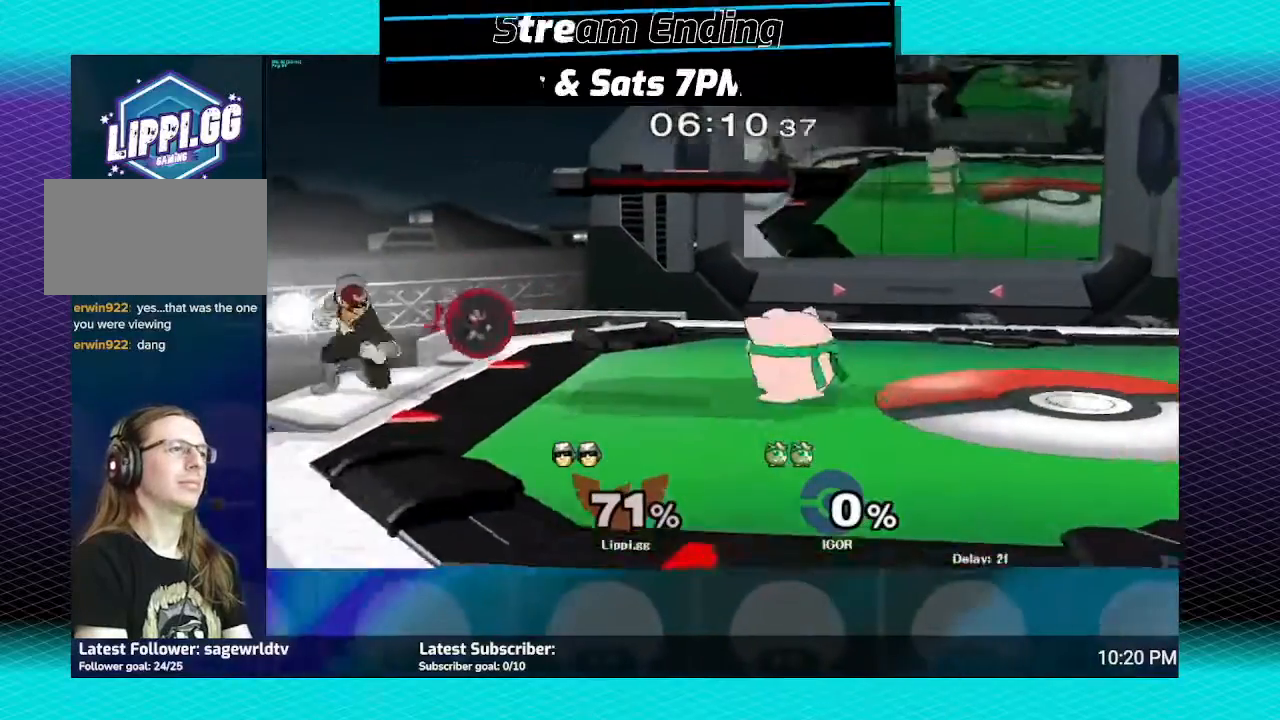
{"buttons": [], "left_stick": "right", "right_stick": "center", "events": [[100, "left_stick", "right"], [200, "Y", "down"], [267, "Y", "up"], [300, "left_stick", "center"], [467, "A", "down"], [467, "left_stick", "right"], [501, "A", "up"]]}
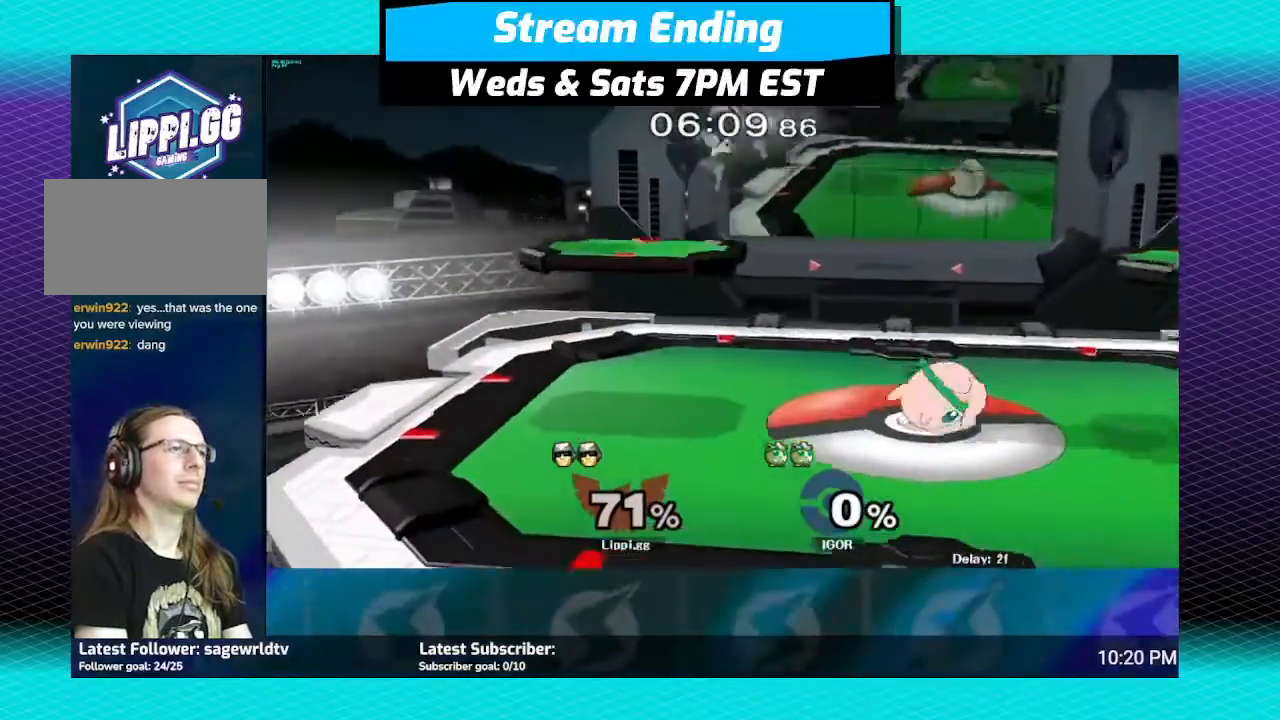
{"buttons": [], "left_stick": "down", "right_stick": "center", "events": [[100, "A", "down"], [167, "A", "up"], [200, "left_stick", "down"], [267, "A", "down"], [333, "A", "up"], [400, "A", "down"], [467, "A", "up"]]}
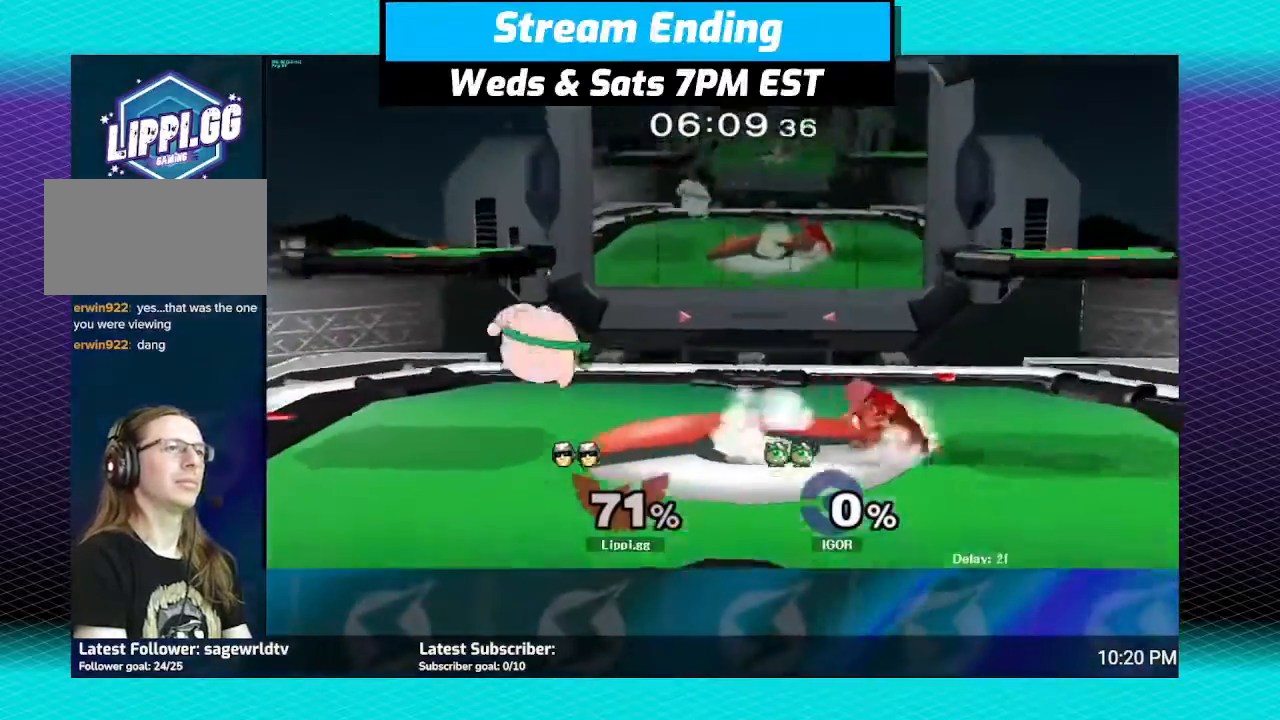
{"buttons": ["Y"], "left_stick": "left", "right_stick": "center", "events": [[34, "A", "down"], [134, "A", "up"], [200, "left_stick", "center"], [334, "Y", "down"], [334, "left_stick", "left"], [367, "Y", "up"], [467, "Y", "down"]]}
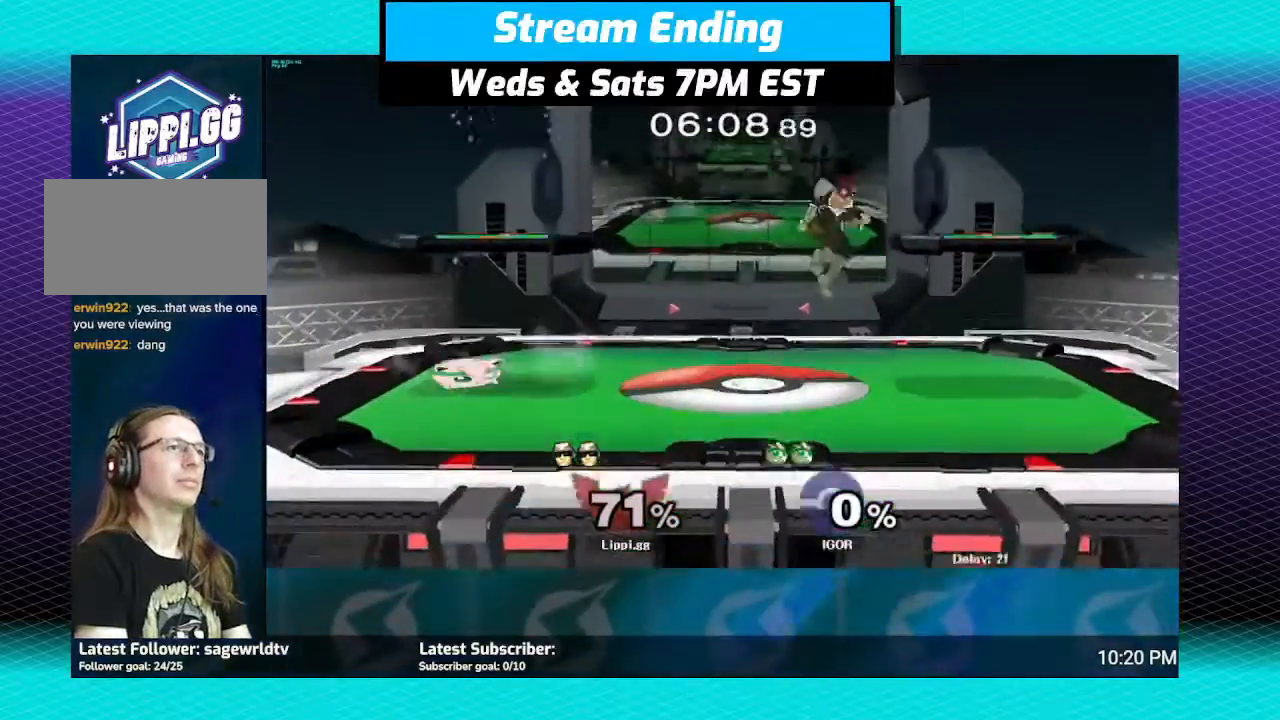
{"buttons": [], "left_stick": "down", "right_stick": "down", "events": [[67, "Y", "up"], [267, "right_stick", "down-right"], [367, "right_stick", "center"], [467, "left_stick", "down"], [467, "right_stick", "down"]]}
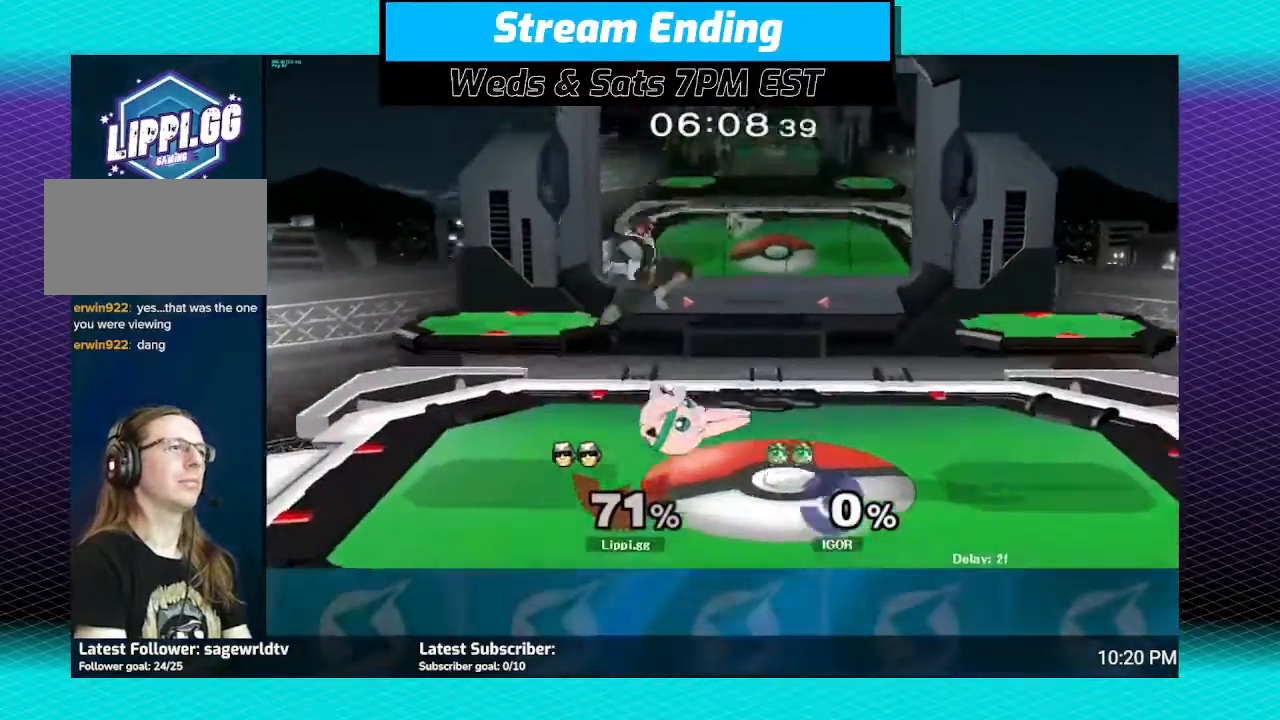
{"buttons": [], "left_stick": "center", "right_stick": "center", "events": [[33, "right_stick", "center"], [100, "right_stick", "down"], [400, "right_stick", "center"], [467, "left_stick", "center"]]}
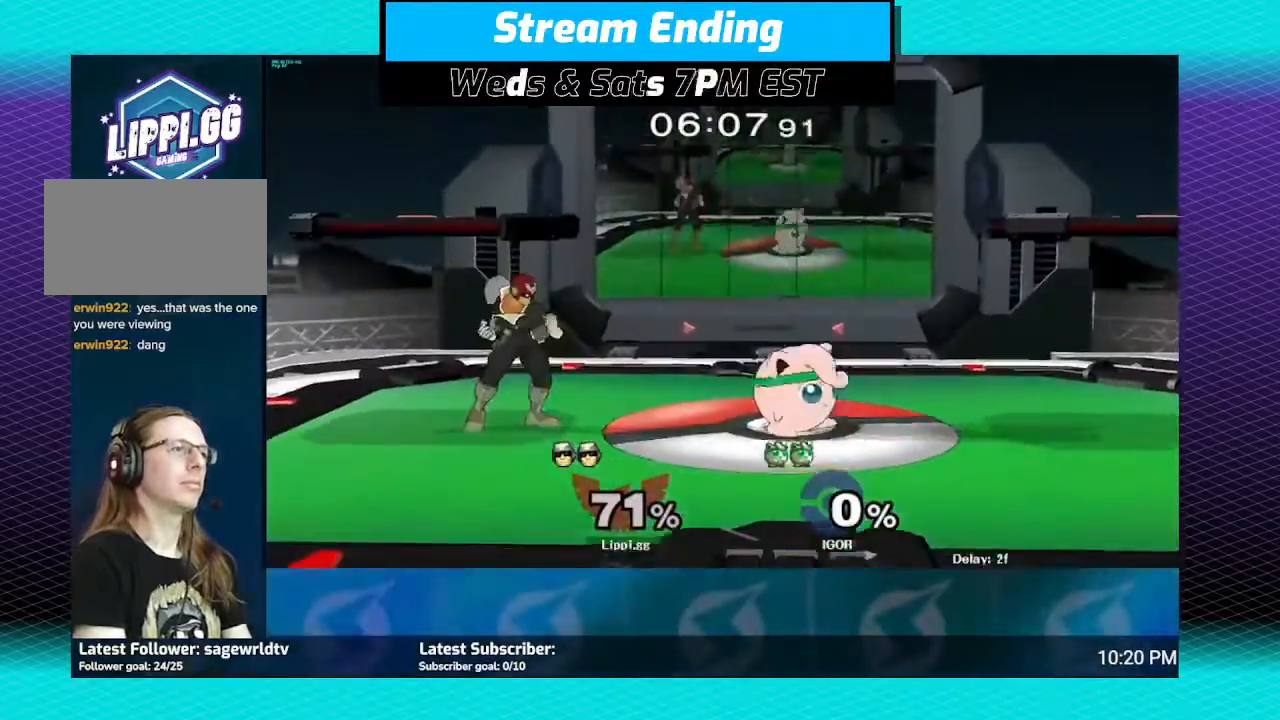
{"buttons": [], "left_stick": "center", "right_stick": "center", "events": [[167, "A", "down"], [234, "A", "up"]]}
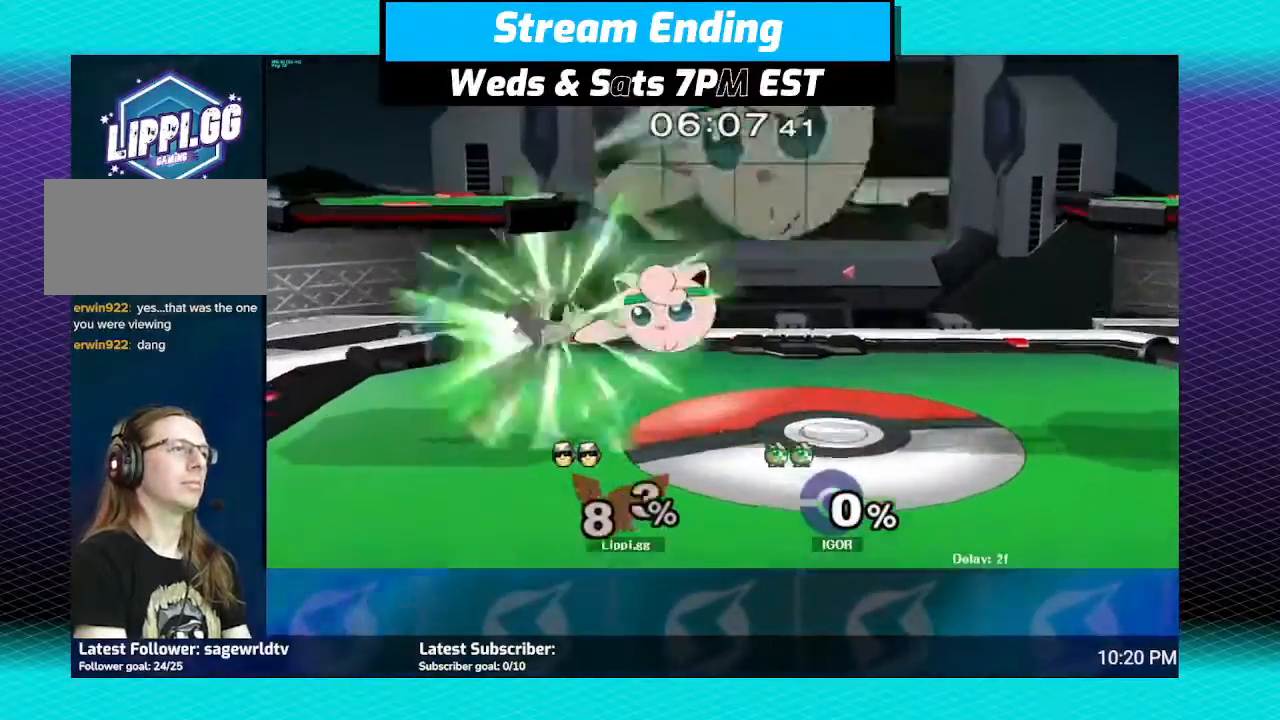
{"buttons": [], "left_stick": "center", "right_stick": "center", "events": [[133, "A", "down"], [200, "A", "up"]]}
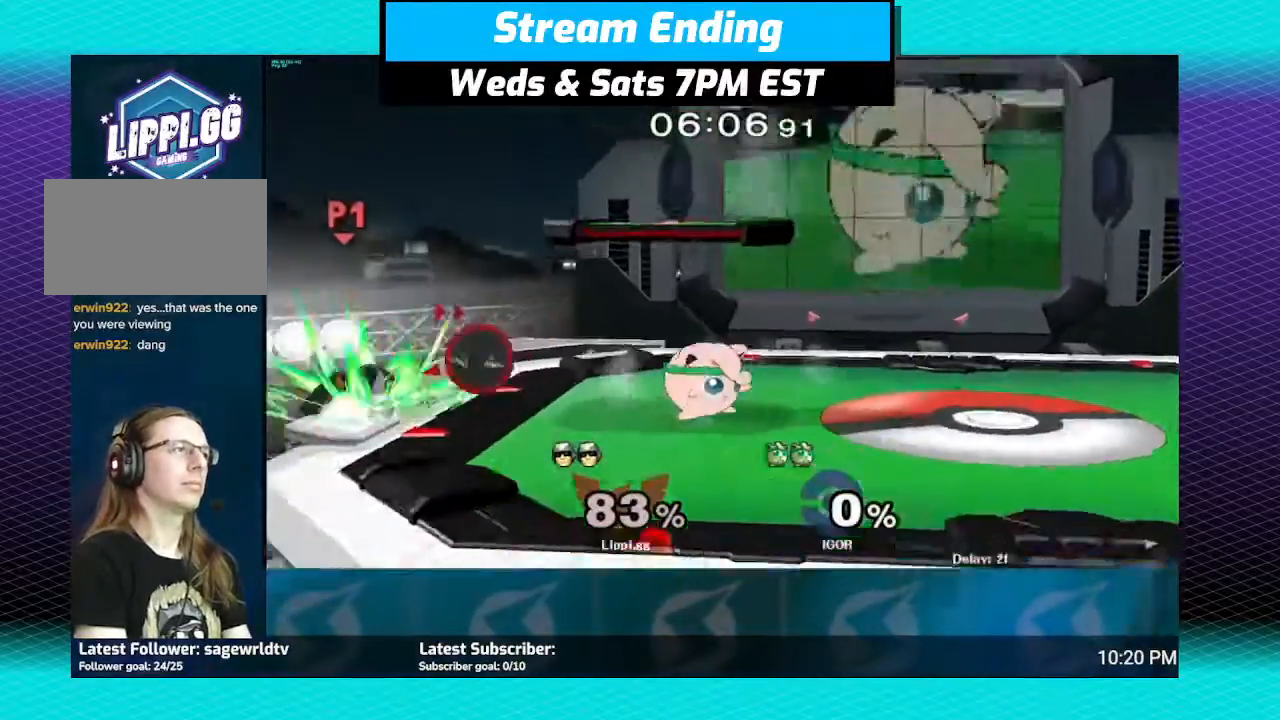
{"buttons": ["Y"], "left_stick": "right", "right_stick": "center", "events": [[34, "left_stick", "right"], [267, "Y", "down"]]}
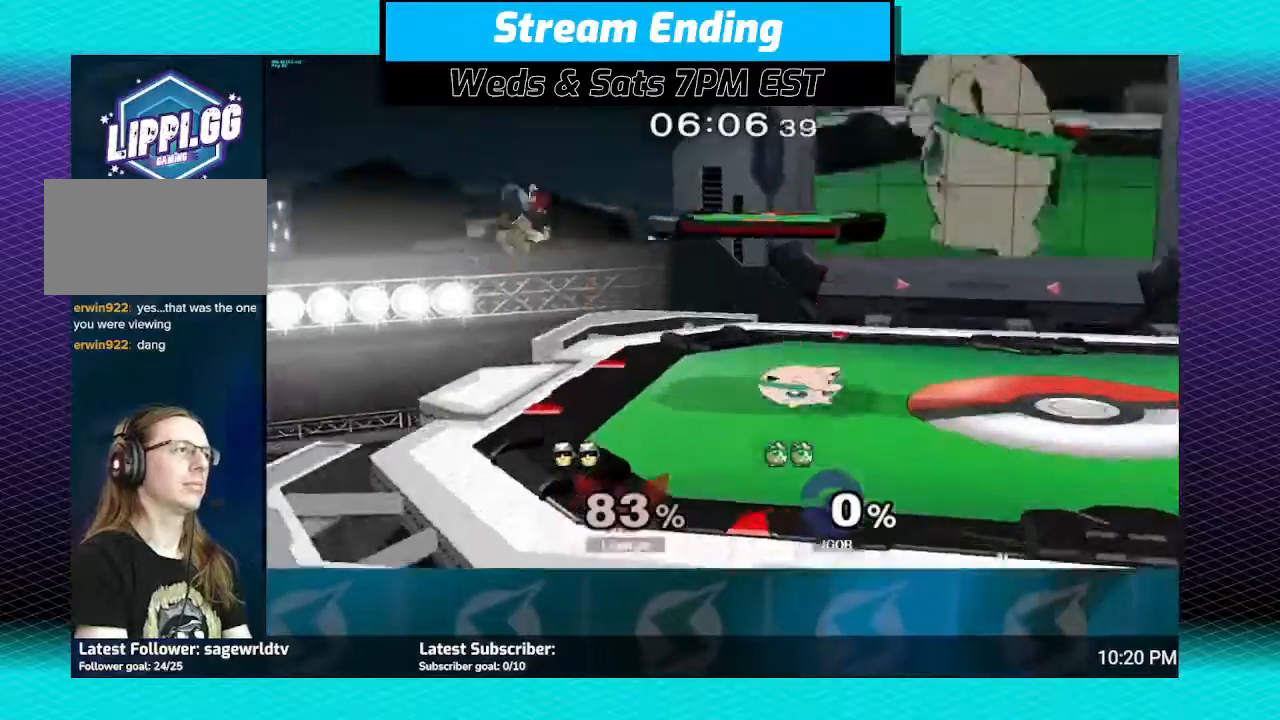
{"buttons": [], "left_stick": "left", "right_stick": "center", "events": [[33, "Y", "up"], [334, "left_stick", "left"]]}
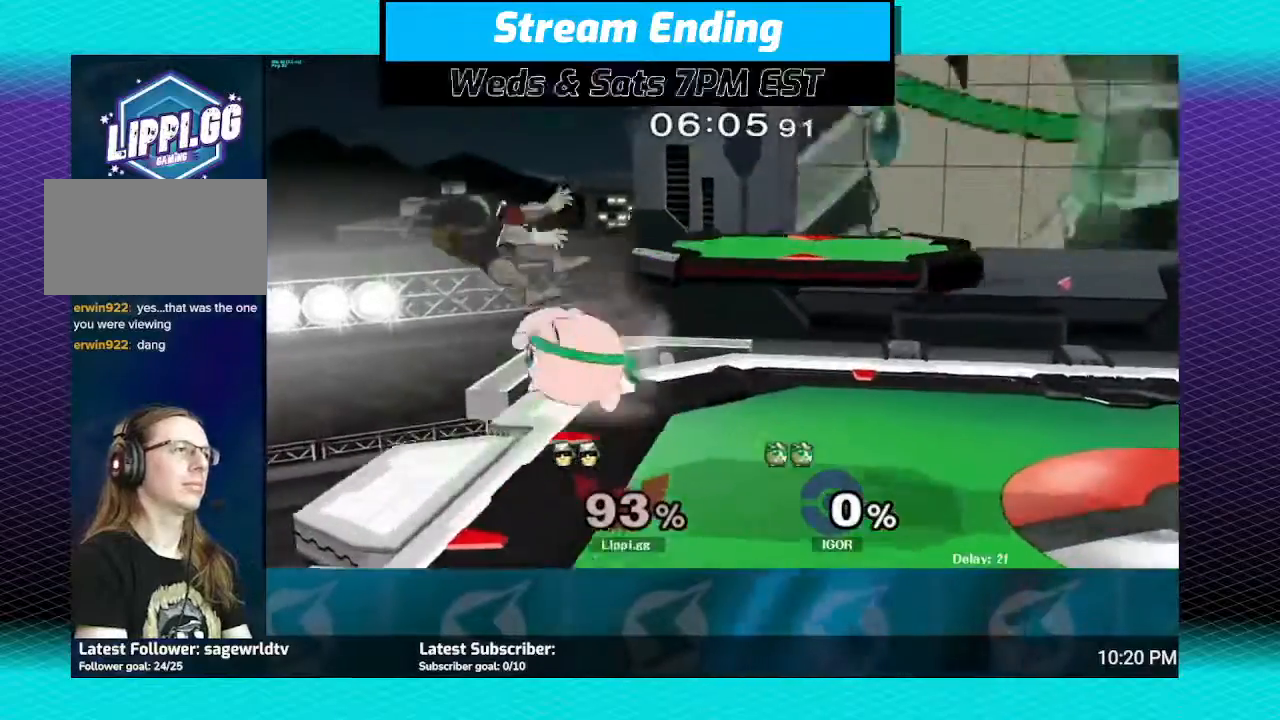
{"buttons": [], "left_stick": "right", "right_stick": "center", "events": [[34, "left_stick", "down-right"], [334, "left_stick", "center"], [401, "left_stick", "right"]]}
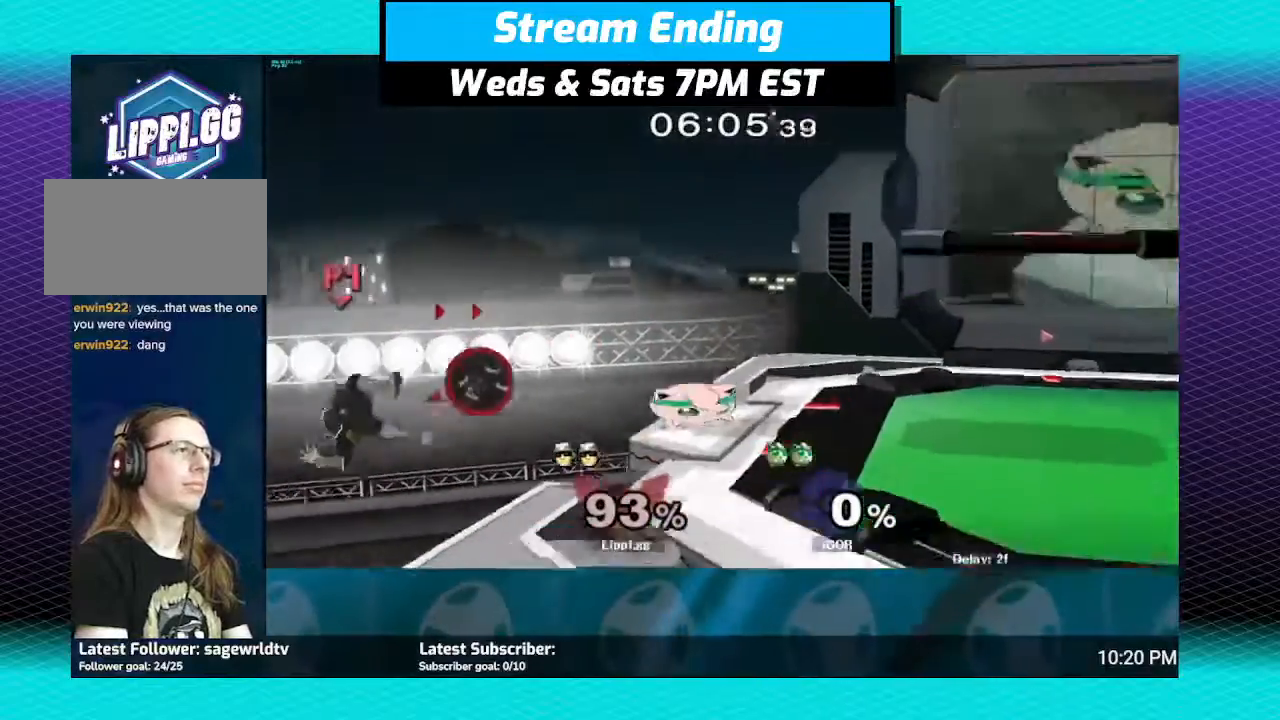
{"buttons": ["B"], "left_stick": "up-right", "right_stick": "center", "events": [[267, "Y", "down"], [367, "Y", "up"], [367, "left_stick", "up-right"], [467, "B", "down"]]}